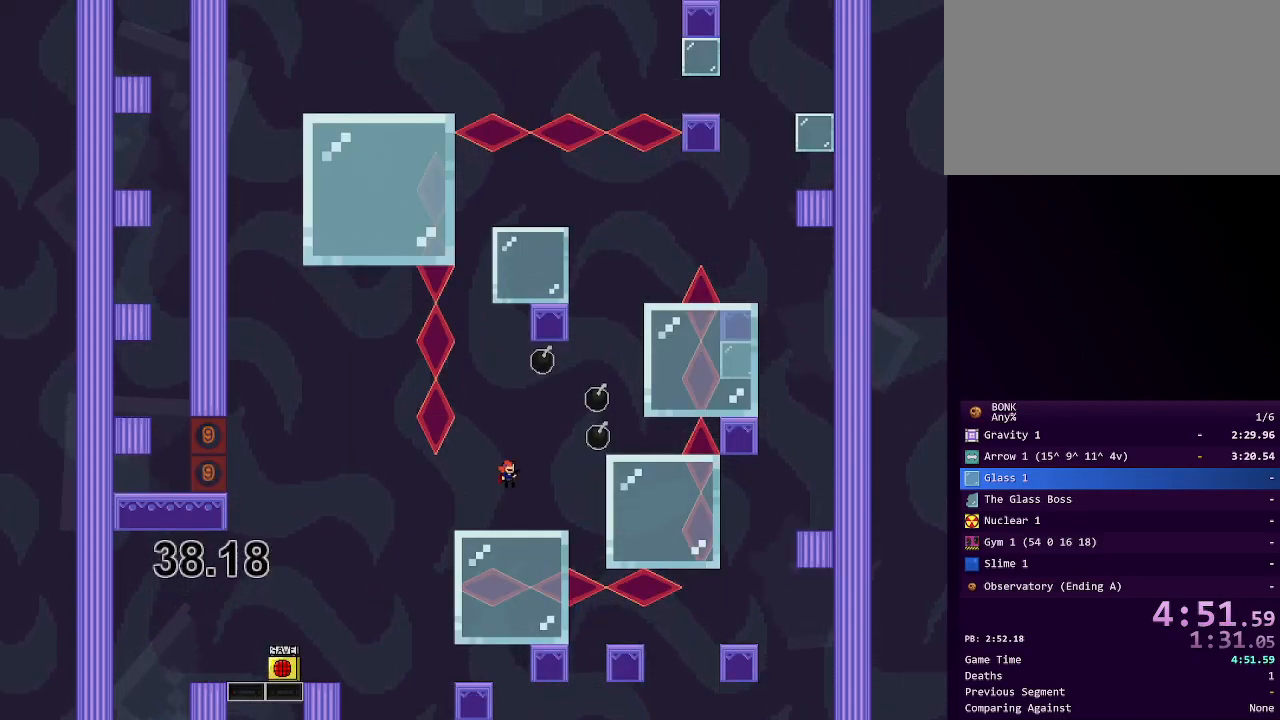
Gameplay with keyboard; each line is a JSON object with the keys held at the frame after it. "events" lists presses ("down") and releases ("up") of "a", "down", "left", "right", "s", "shift", "up", "x" and "z" between this image and that frame as [ms after this image, input, new state], when the widget could be followed in between. No other keys are recorded. Mouse input is not recorded.
{"keys": ["right", "shift"], "events": [[333, "right", "up"], [333, "shift", "up"], [383, "shift", "down"], [483, "right", "down"]]}
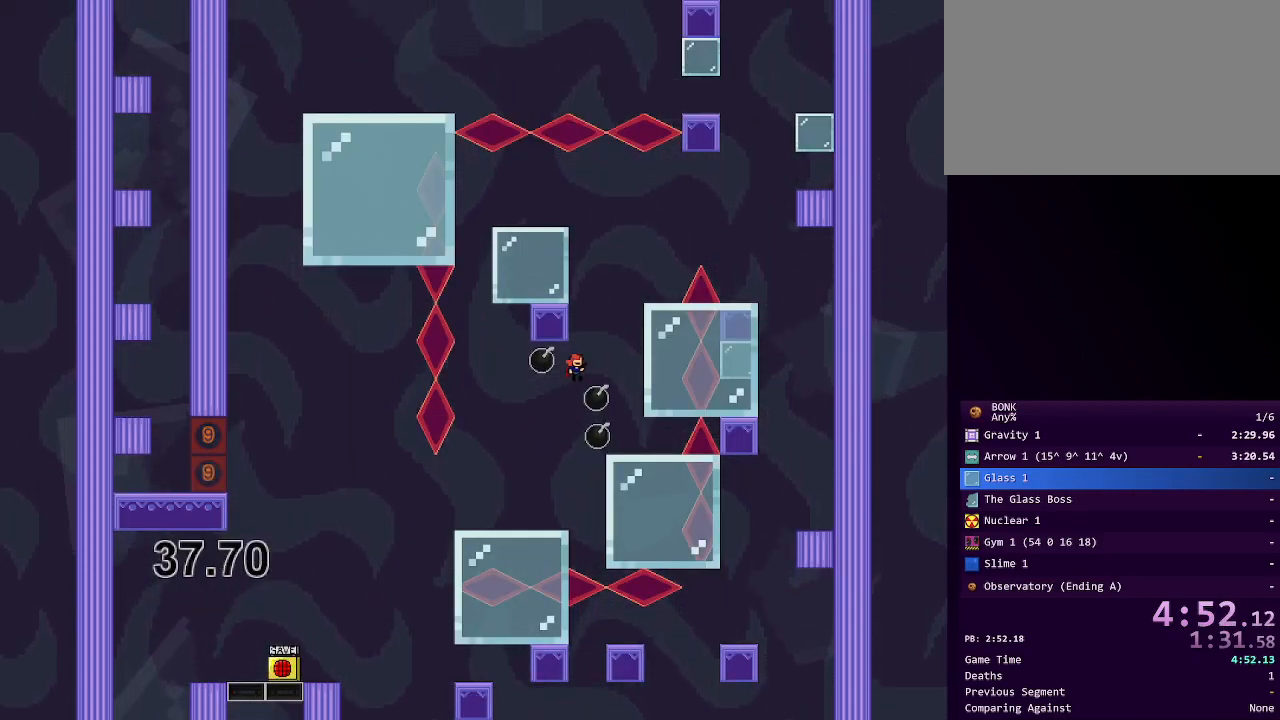
{"keys": [], "events": [[167, "shift", "up"], [400, "right", "up"]]}
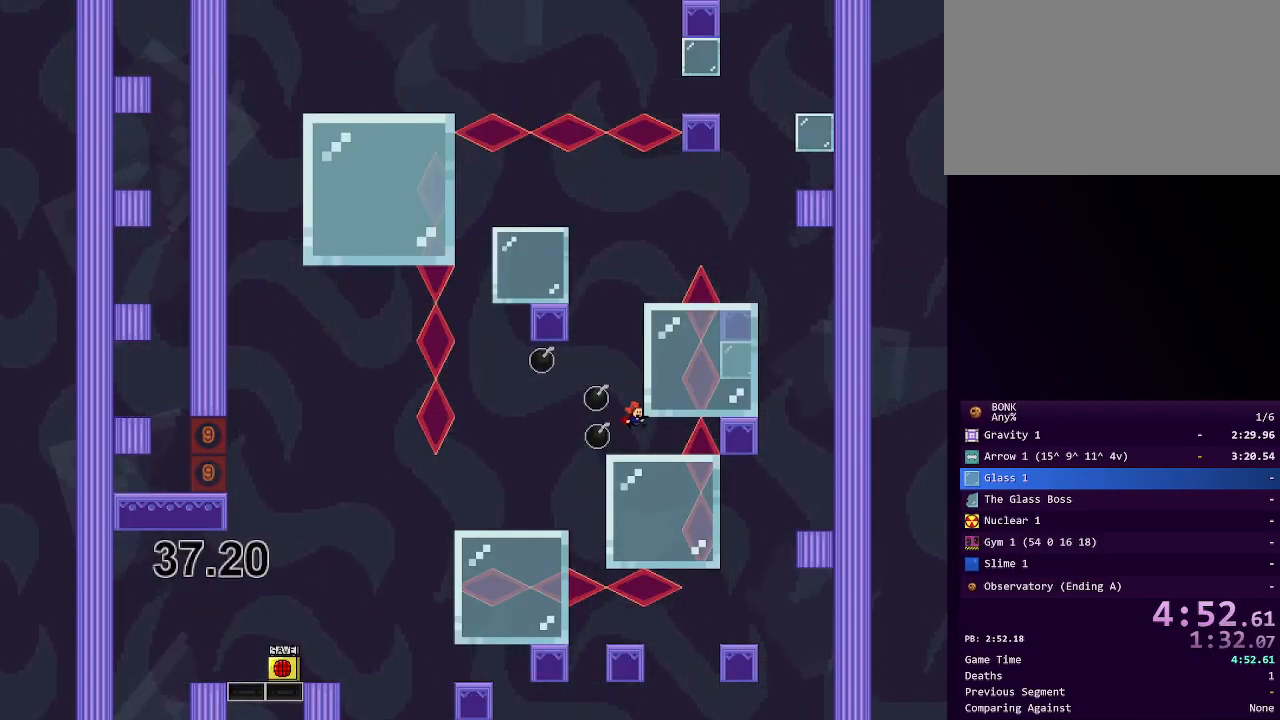
{"keys": [], "events": [[133, "shift", "down"], [467, "shift", "up"]]}
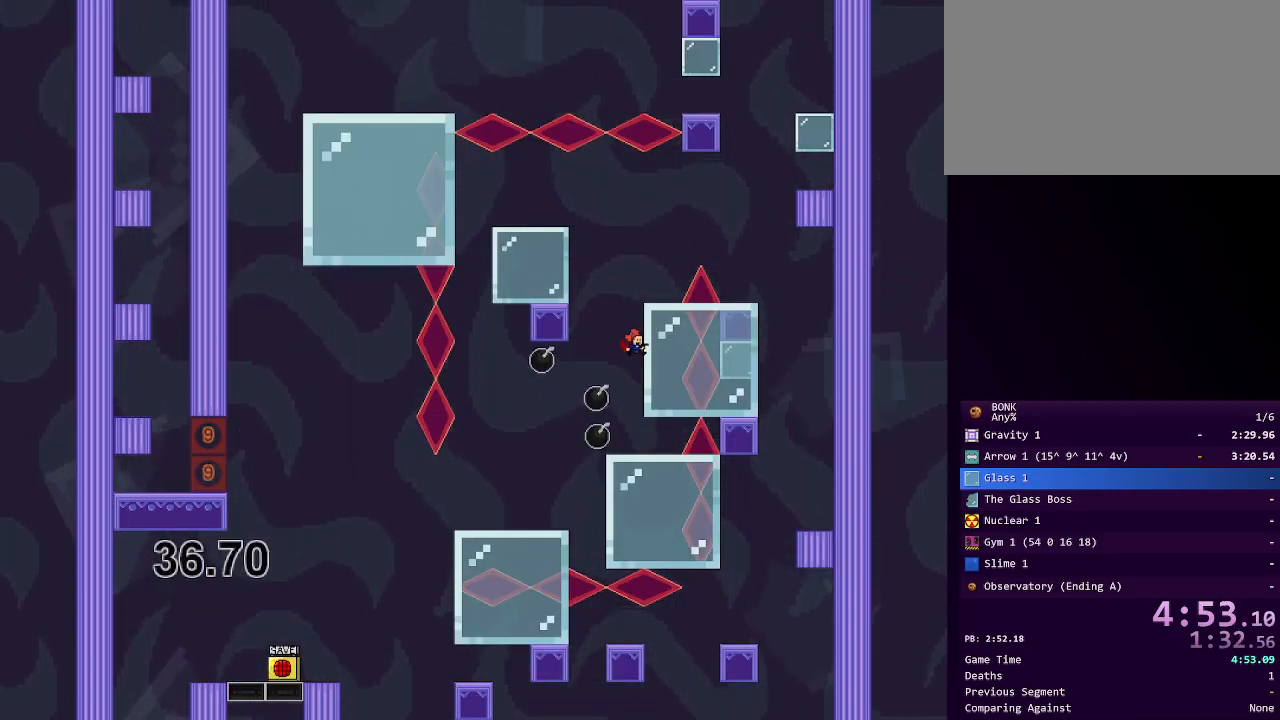
{"keys": [], "events": [[17, "shift", "down"], [250, "right", "down"], [350, "right", "up"], [350, "shift", "up"]]}
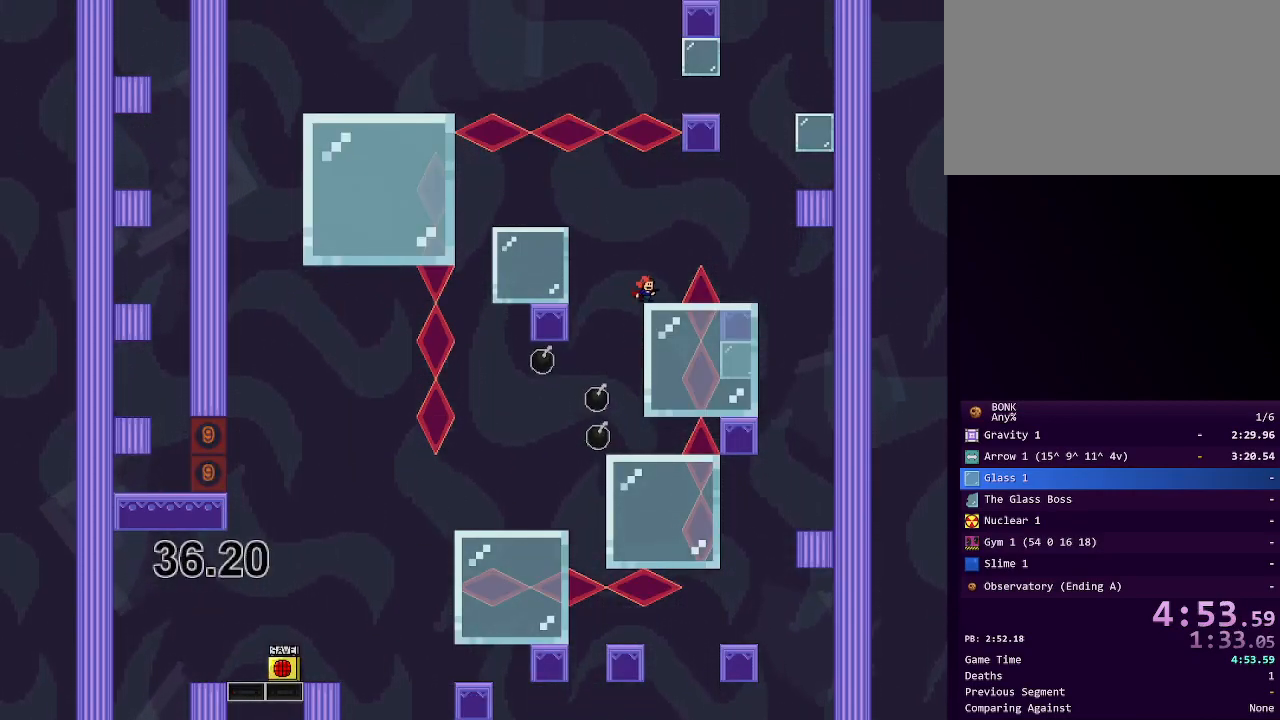
{"keys": ["right", "shift"], "events": [[67, "right", "down"], [67, "shift", "down"]]}
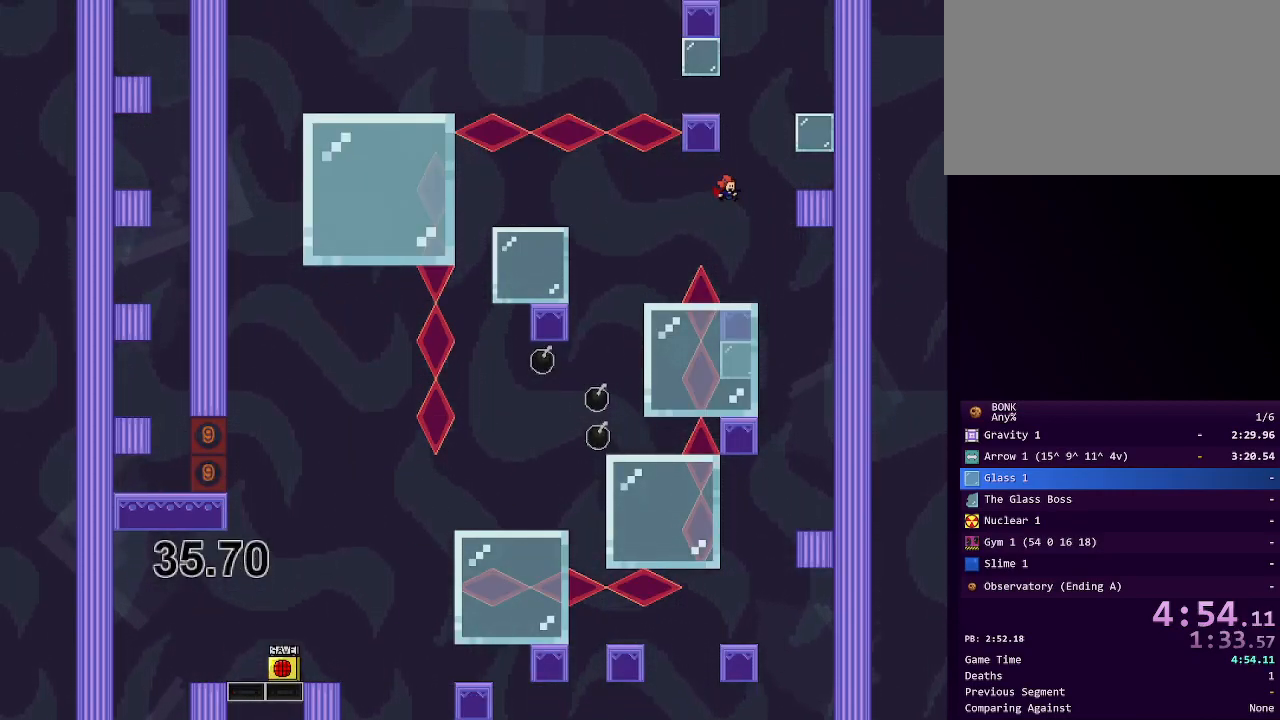
{"keys": ["right", "shift"], "events": [[133, "shift", "up"], [233, "shift", "down"]]}
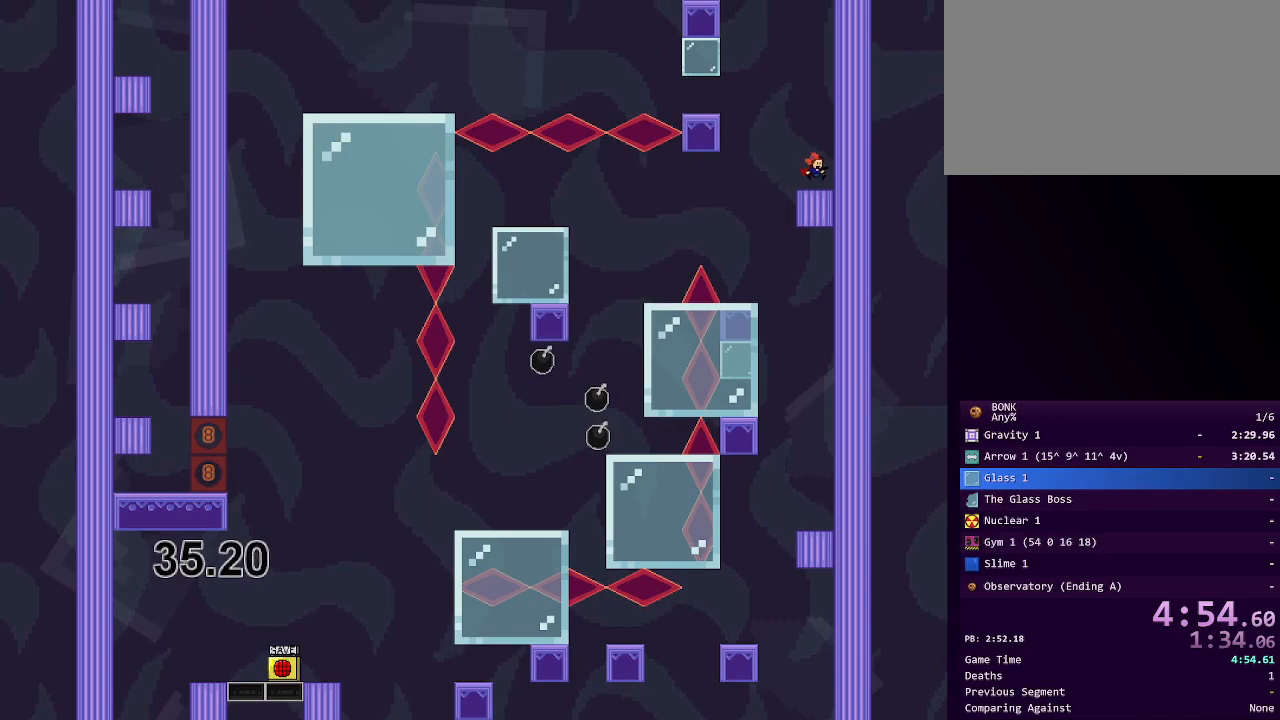
{"keys": ["left", "shift"], "events": [[67, "right", "up"], [67, "shift", "up"], [150, "left", "down"], [150, "shift", "down"]]}
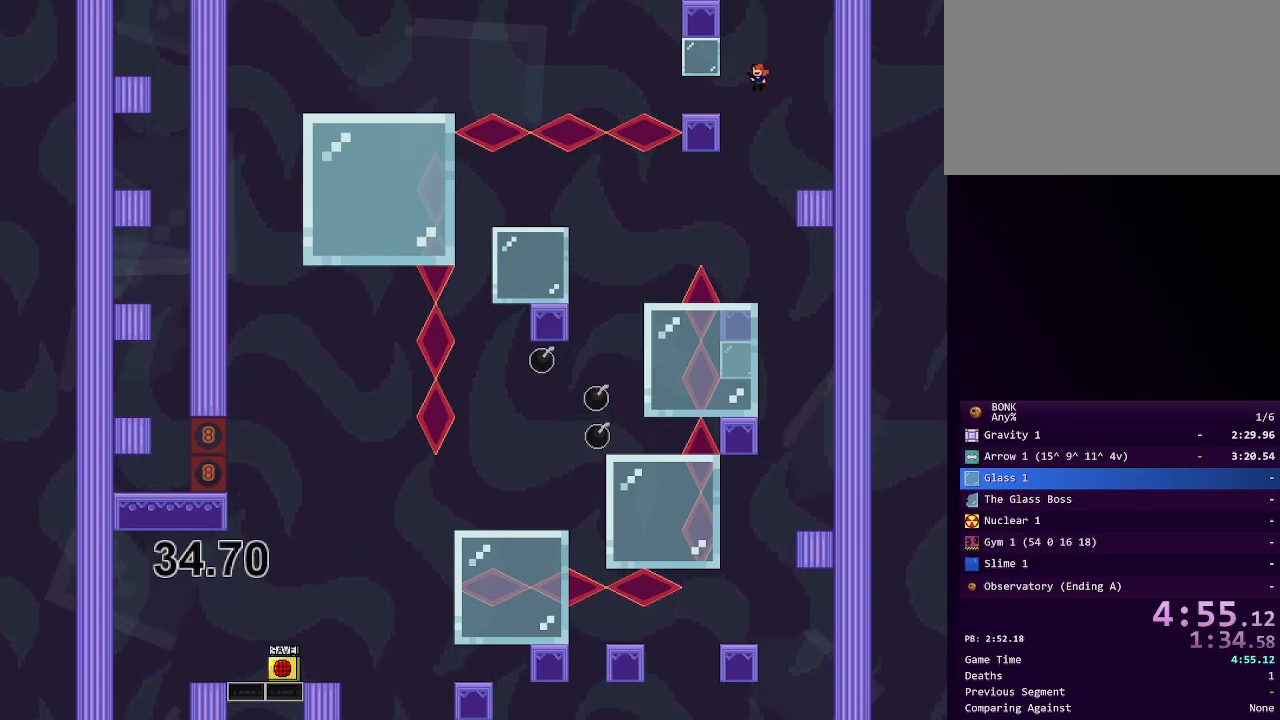
{"keys": [], "events": [[67, "shift", "up"], [350, "shift", "down"], [450, "left", "up"], [450, "shift", "up"]]}
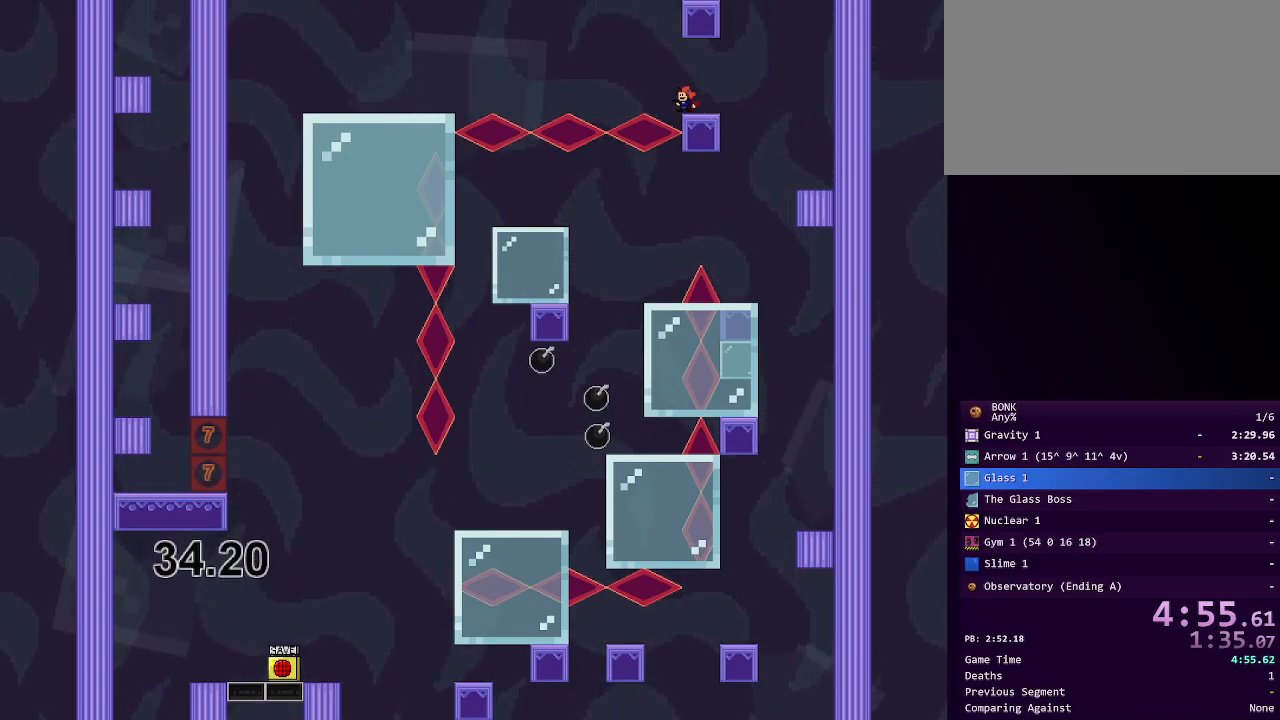
{"keys": ["left", "shift"], "events": [[83, "left", "down"], [133, "shift", "down"]]}
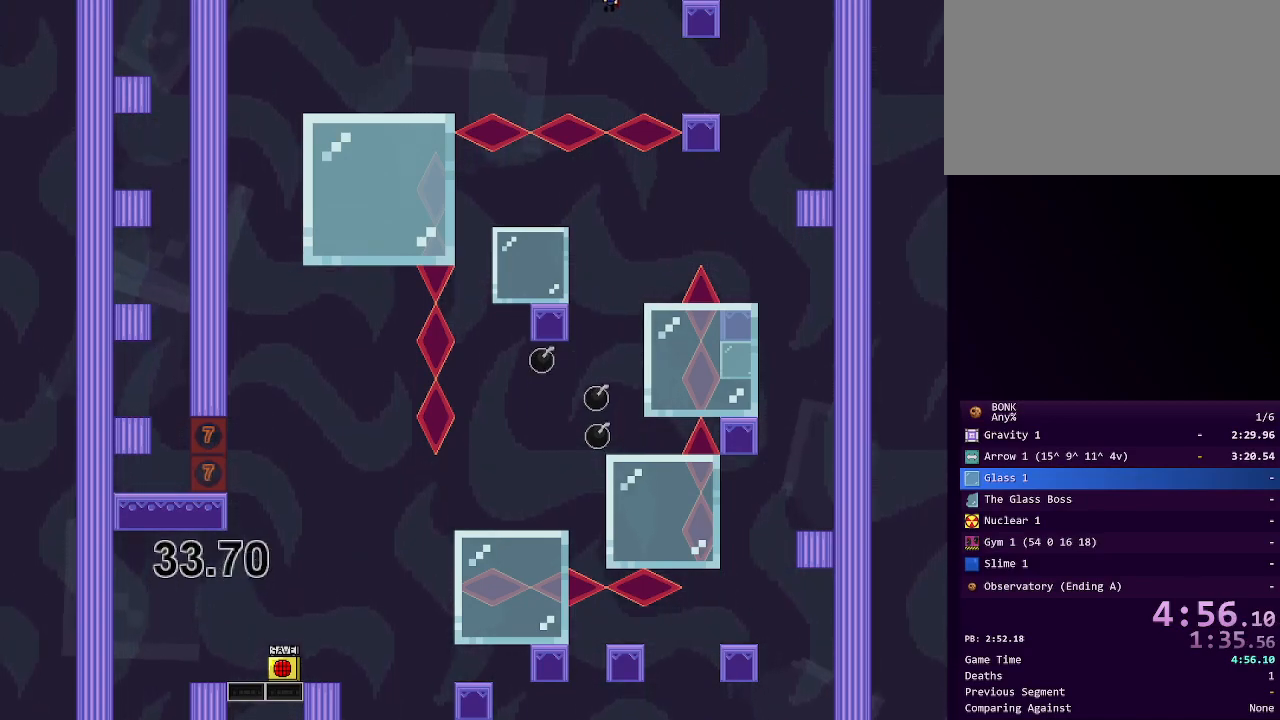
{"keys": ["left", "shift"], "events": [[250, "shift", "up"], [383, "shift", "down"]]}
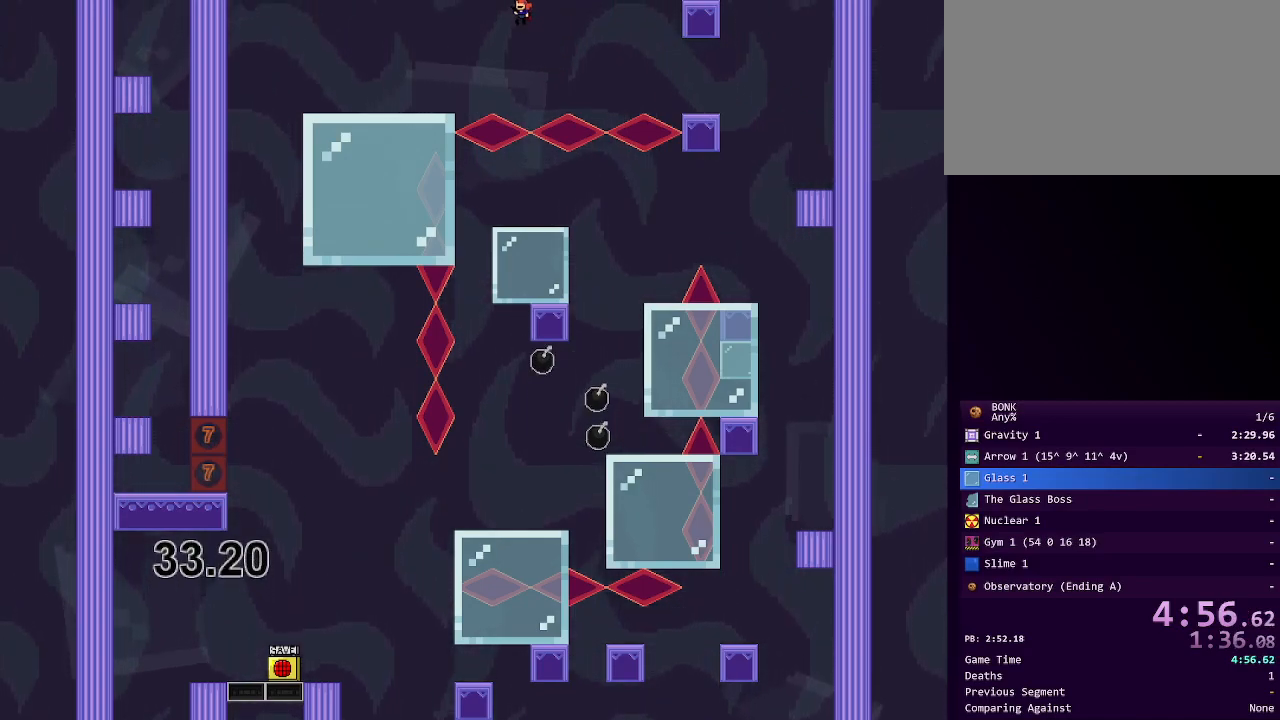
{"keys": ["left"], "events": [[450, "shift", "up"]]}
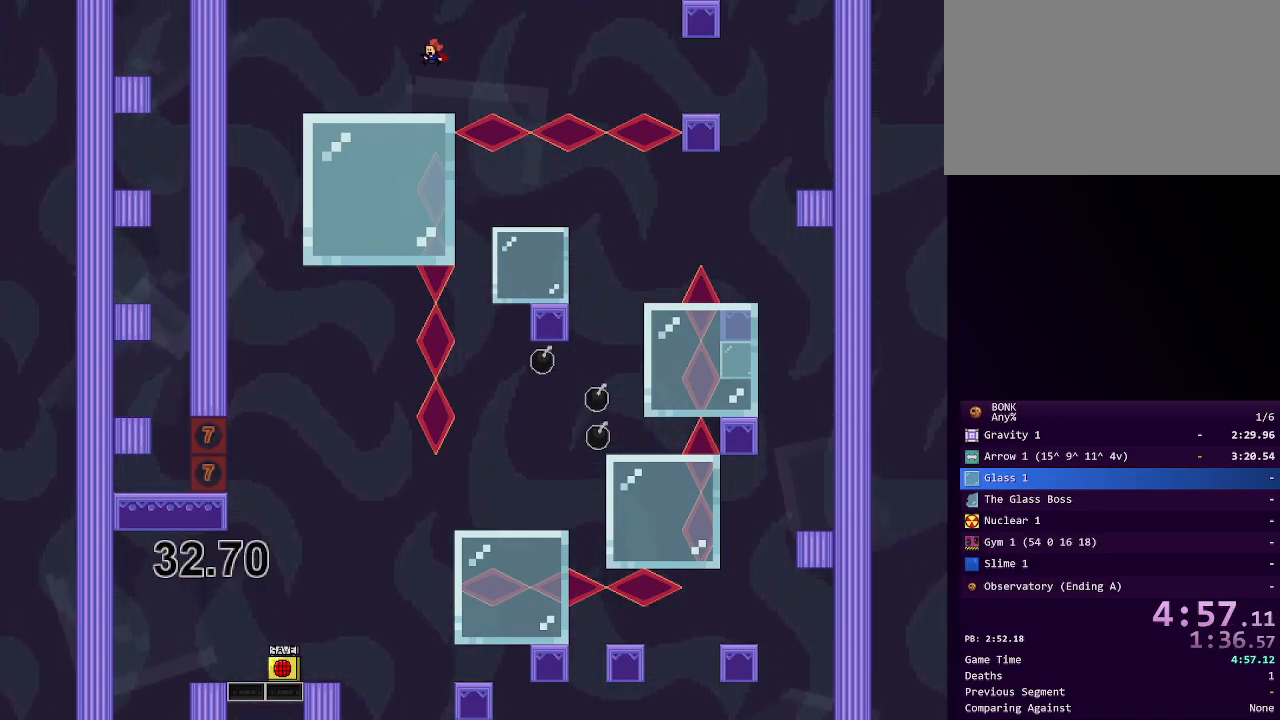
{"keys": ["left"], "events": []}
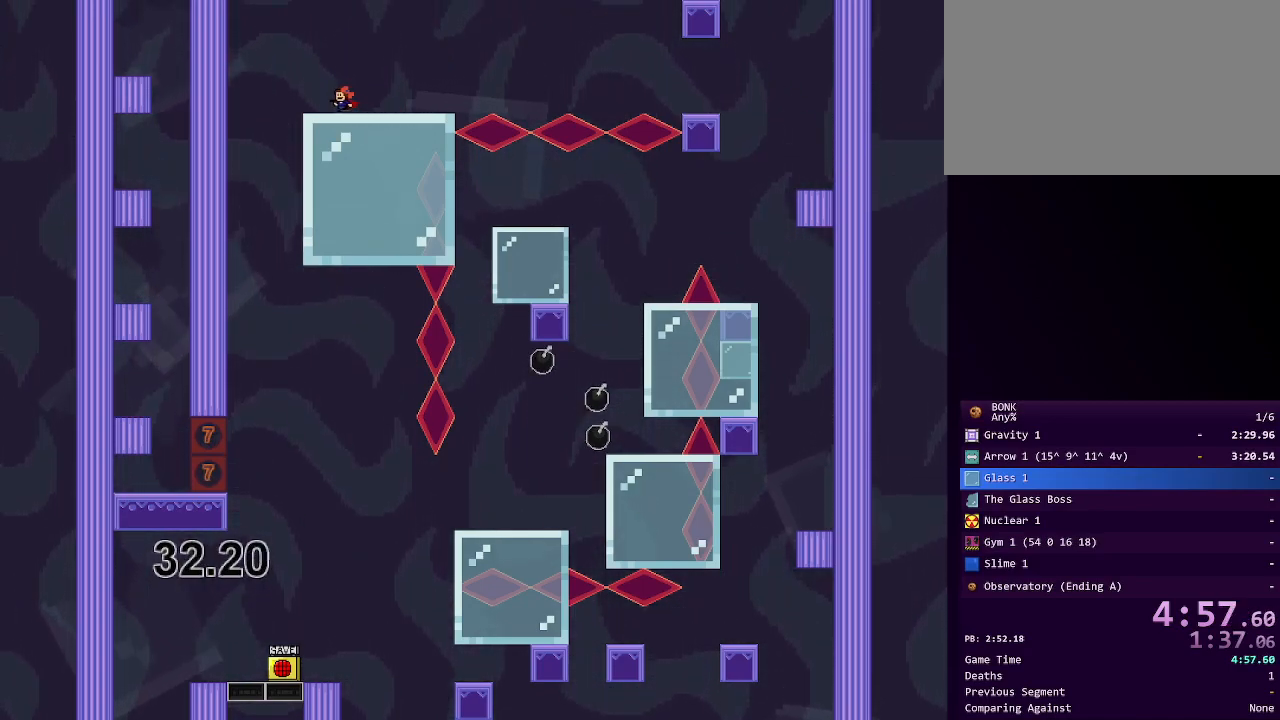
{"keys": ["right"], "events": [[333, "right", "down"], [383, "left", "up"]]}
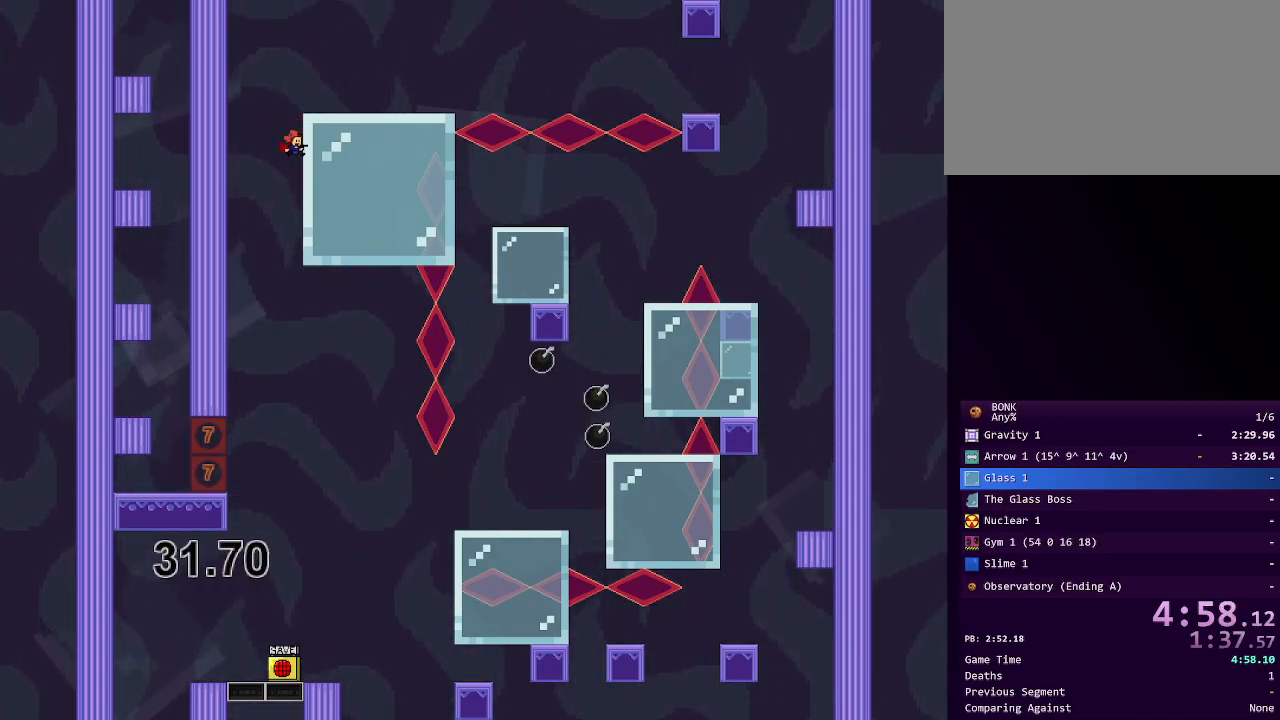
{"keys": ["shift"], "events": [[400, "shift", "down"], [450, "right", "up"]]}
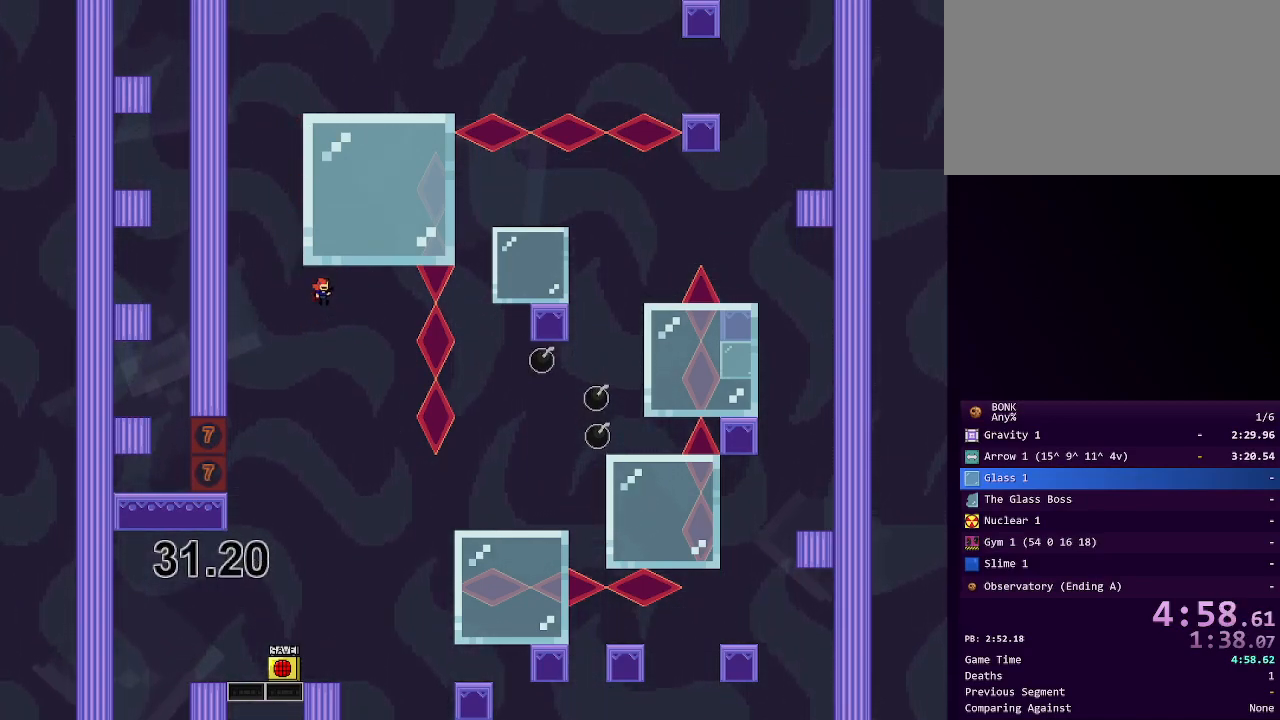
{"keys": [], "events": [[417, "shift", "up"]]}
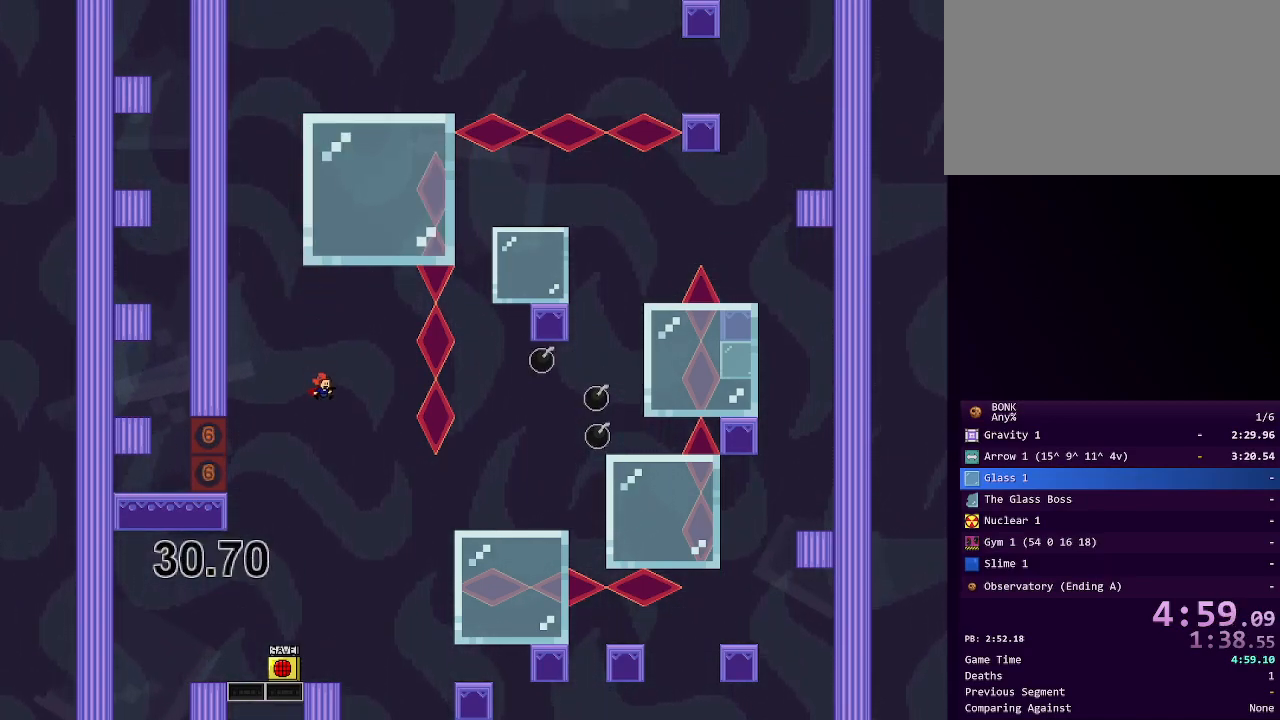
{"keys": [], "events": []}
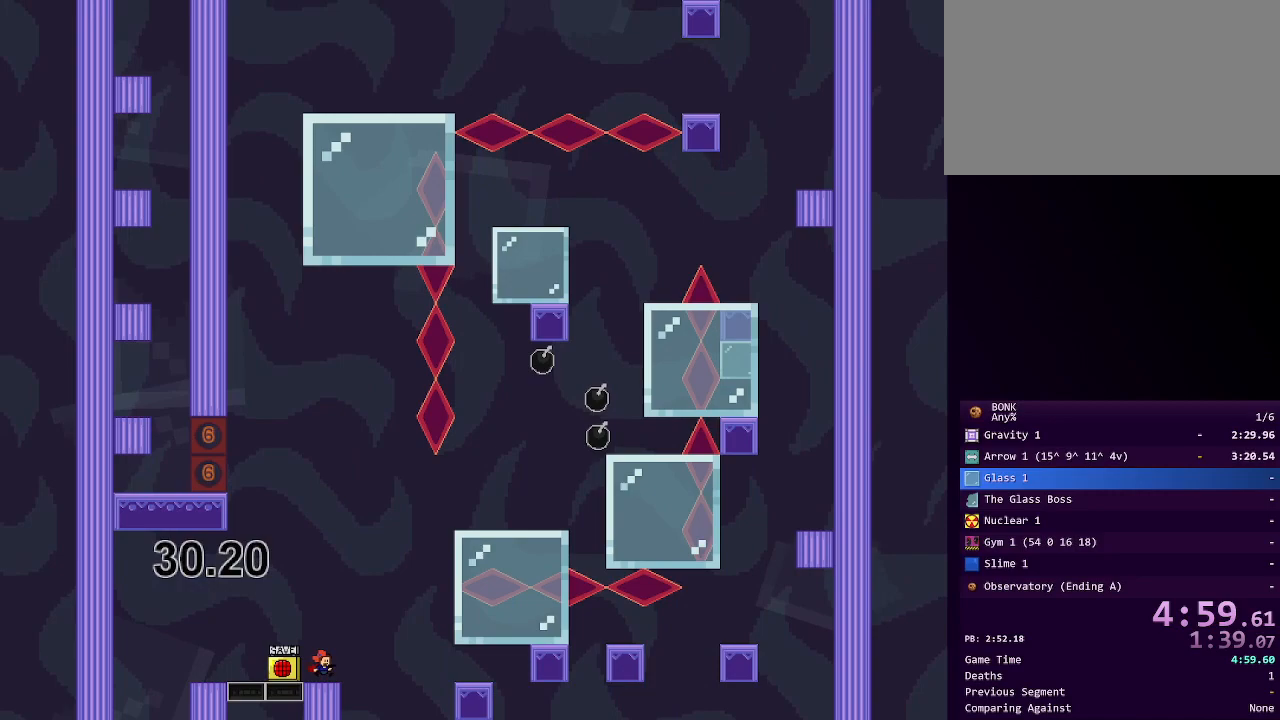
{"keys": ["right", "shift"], "events": [[217, "right", "down"], [217, "shift", "down"]]}
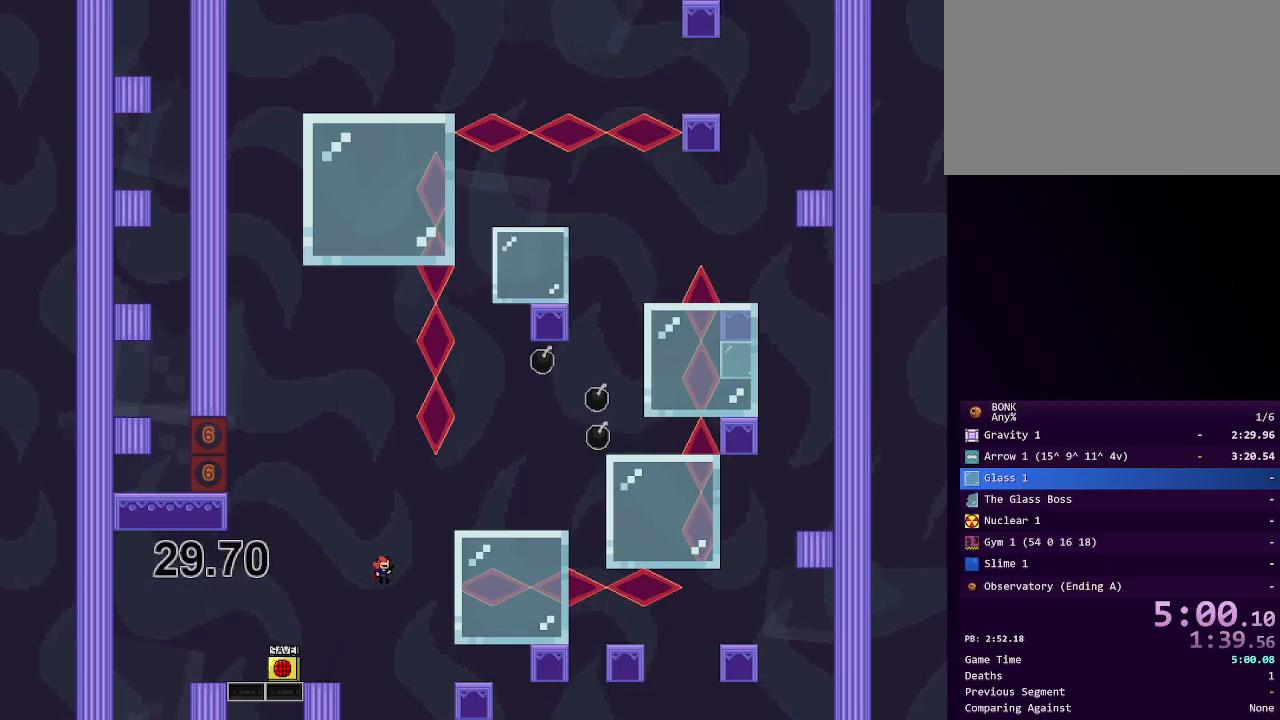
{"keys": ["right", "shift"], "events": [[100, "shift", "up"], [183, "shift", "down"]]}
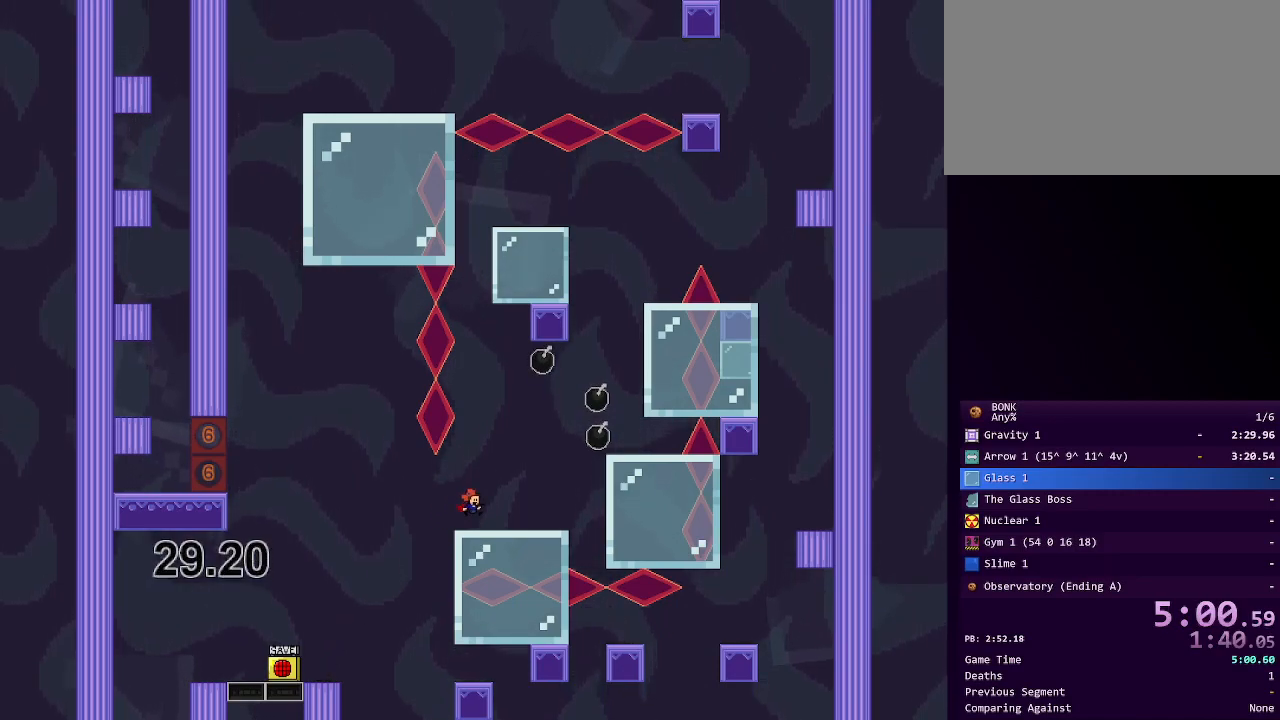
{"keys": ["right", "shift"], "events": [[100, "shift", "up"], [267, "shift", "down"]]}
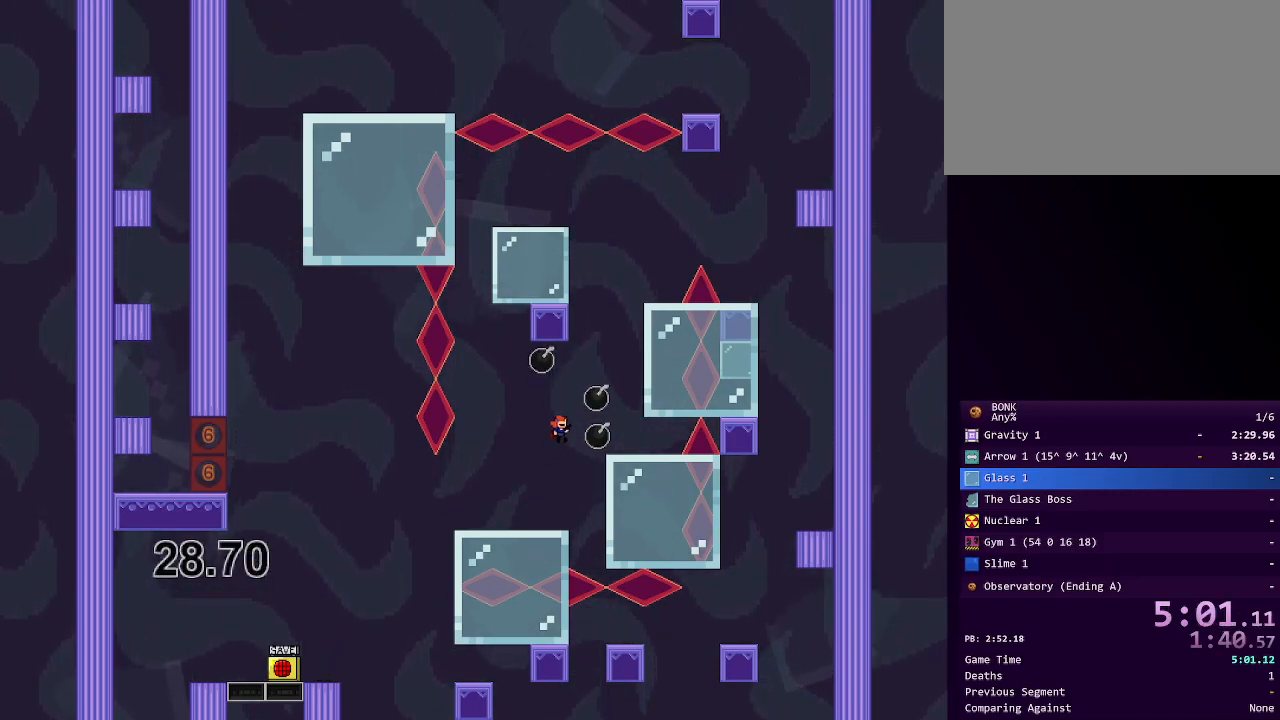
{"keys": ["right"], "events": [[33, "right", "up"], [117, "shift", "up"], [167, "shift", "down"], [267, "right", "down"], [350, "shift", "up"]]}
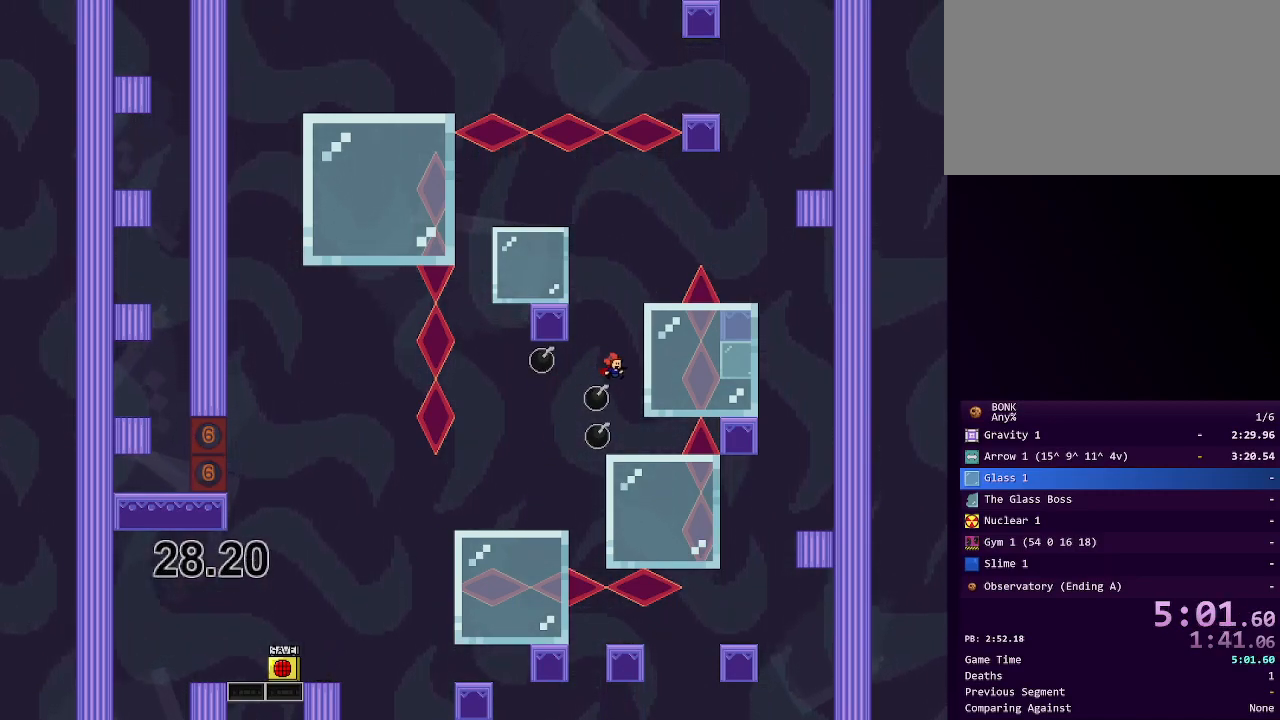
{"keys": ["shift"], "events": [[183, "right", "up"], [383, "shift", "down"]]}
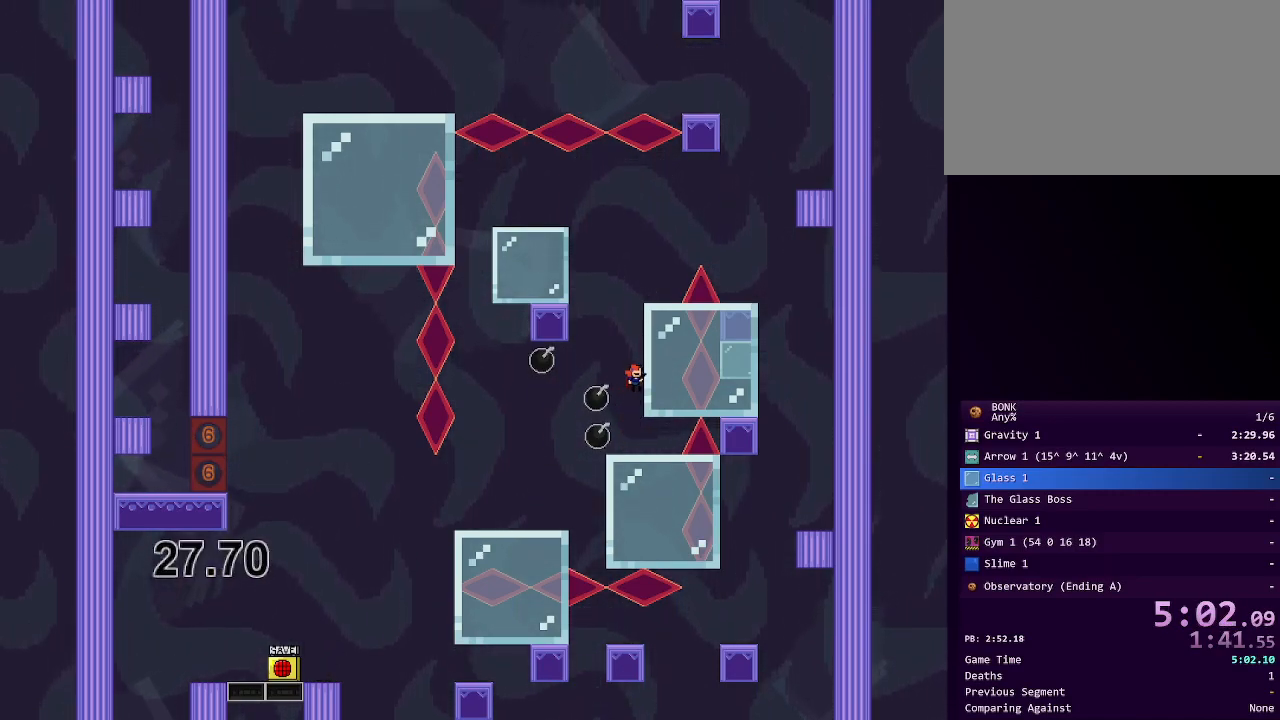
{"keys": ["right"], "events": [[200, "shift", "up"], [250, "shift", "down"], [433, "right", "down"], [483, "shift", "up"]]}
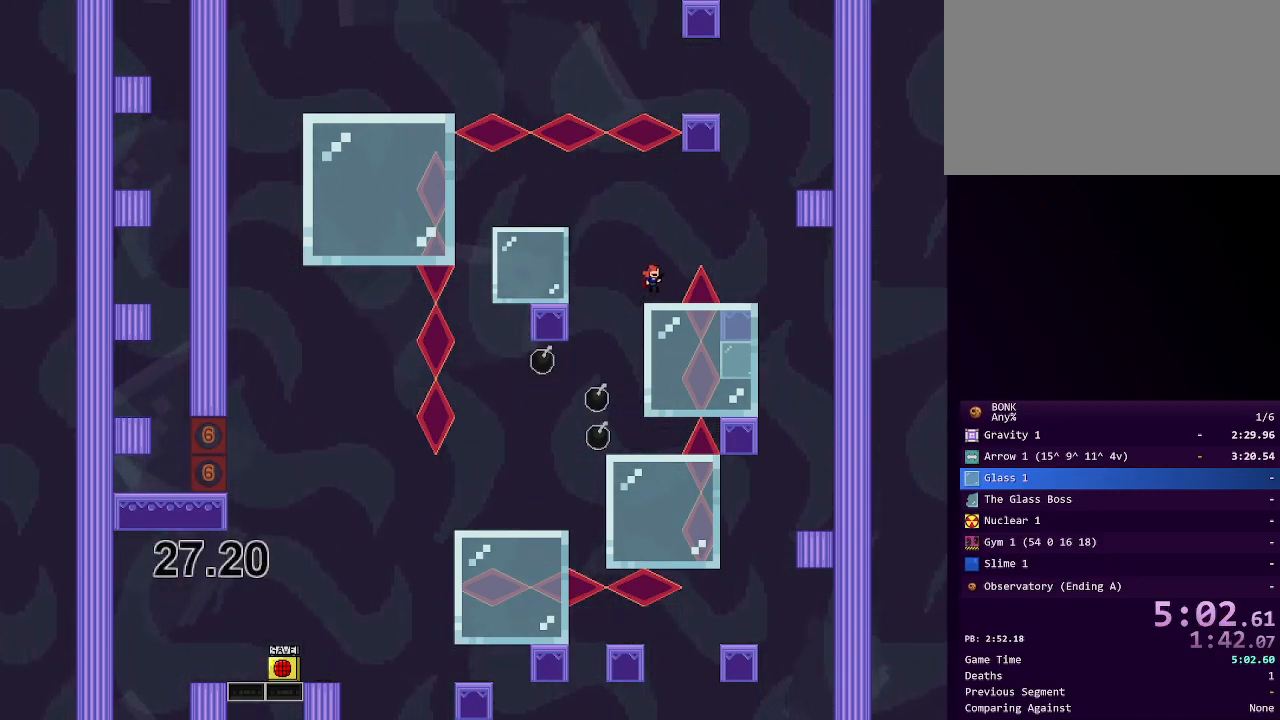
{"keys": ["left", "shift"], "events": [[33, "right", "up"], [267, "left", "down"], [267, "shift", "down"]]}
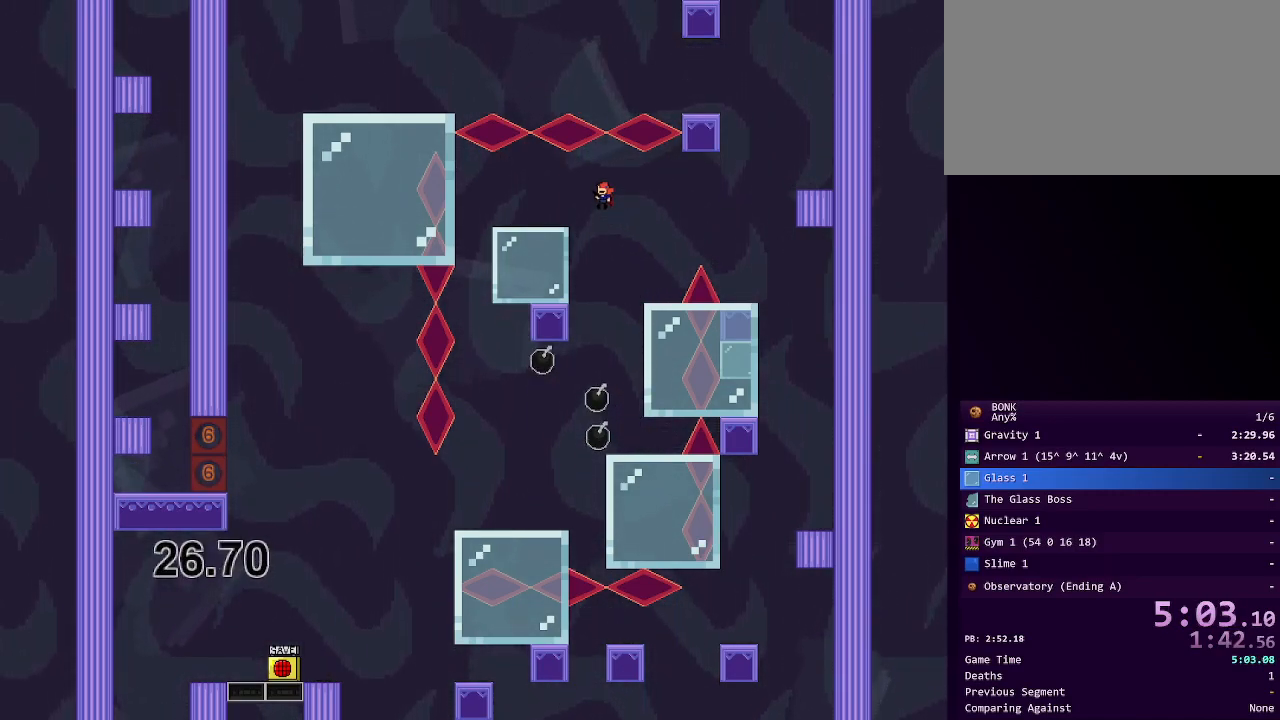
{"keys": ["left"], "events": [[183, "shift", "up"]]}
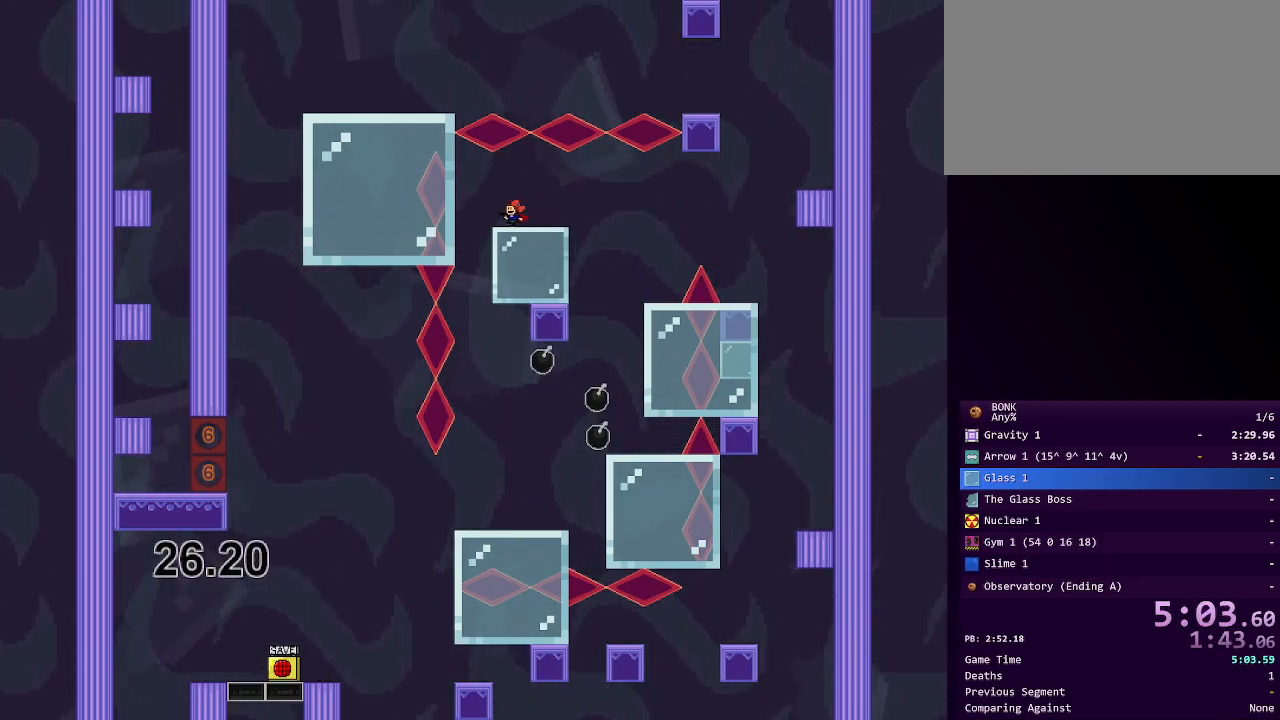
{"keys": ["right"], "events": [[250, "left", "up"], [250, "right", "down"]]}
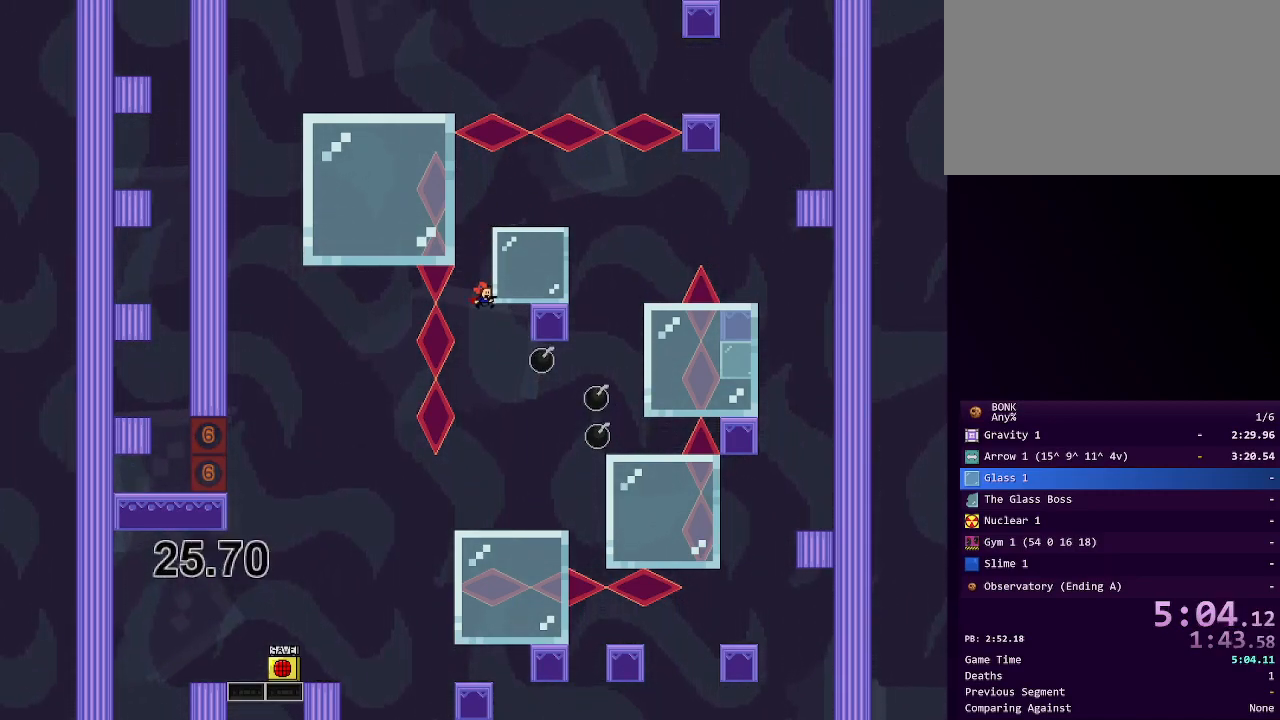
{"keys": [], "events": [[117, "shift", "down"], [217, "right", "up"], [417, "shift", "up"]]}
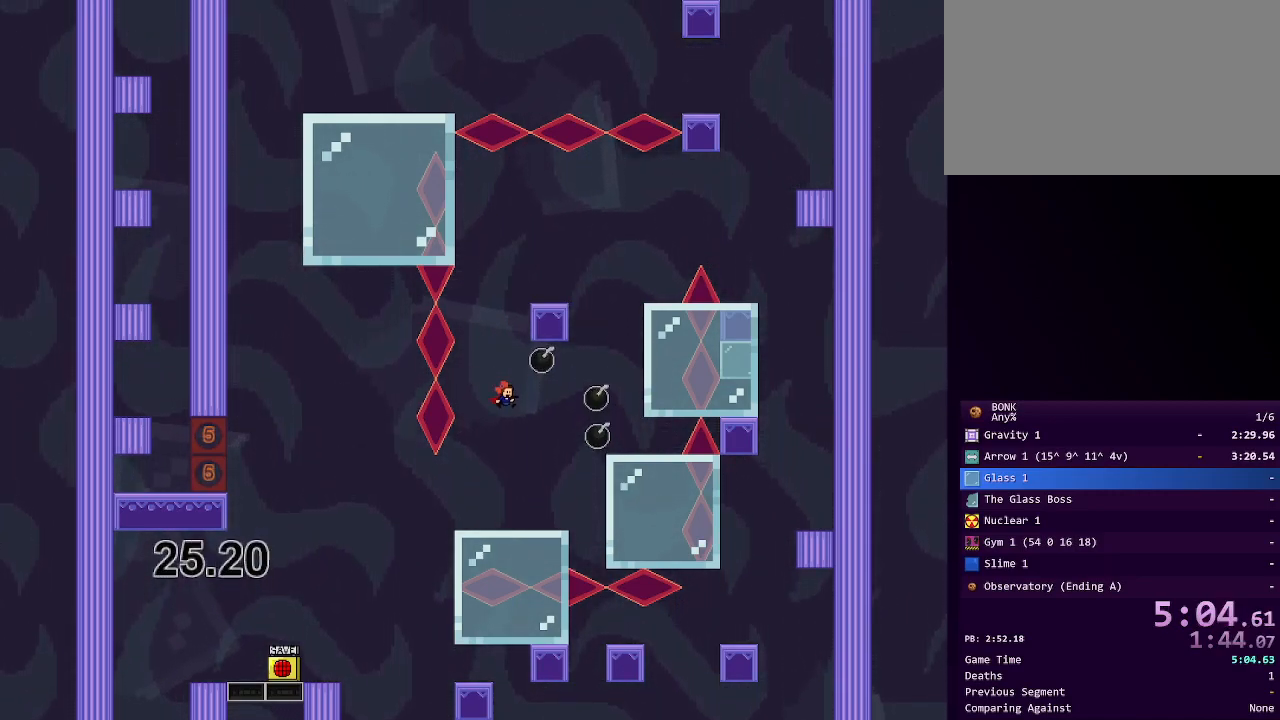
{"keys": ["shift"], "events": [[133, "right", "down"], [367, "shift", "down"], [467, "right", "up"]]}
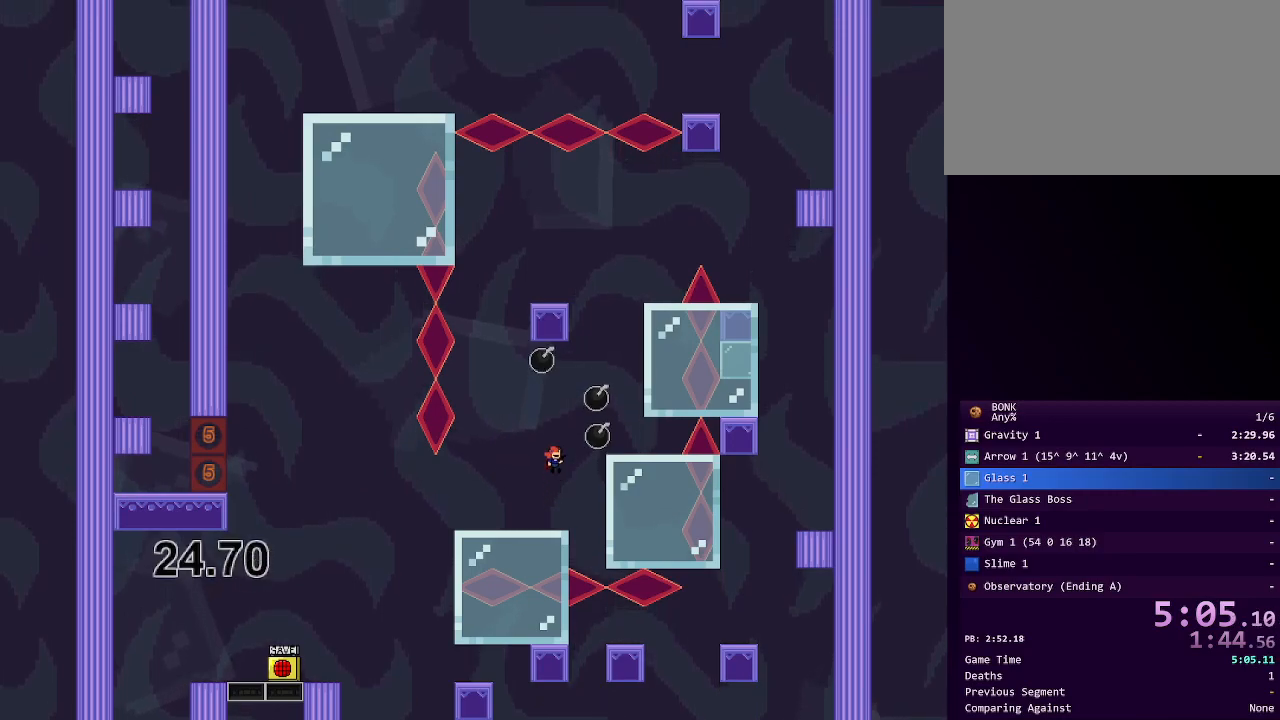
{"keys": ["right", "shift"], "events": [[217, "shift", "up"], [300, "shift", "down"], [350, "right", "down"]]}
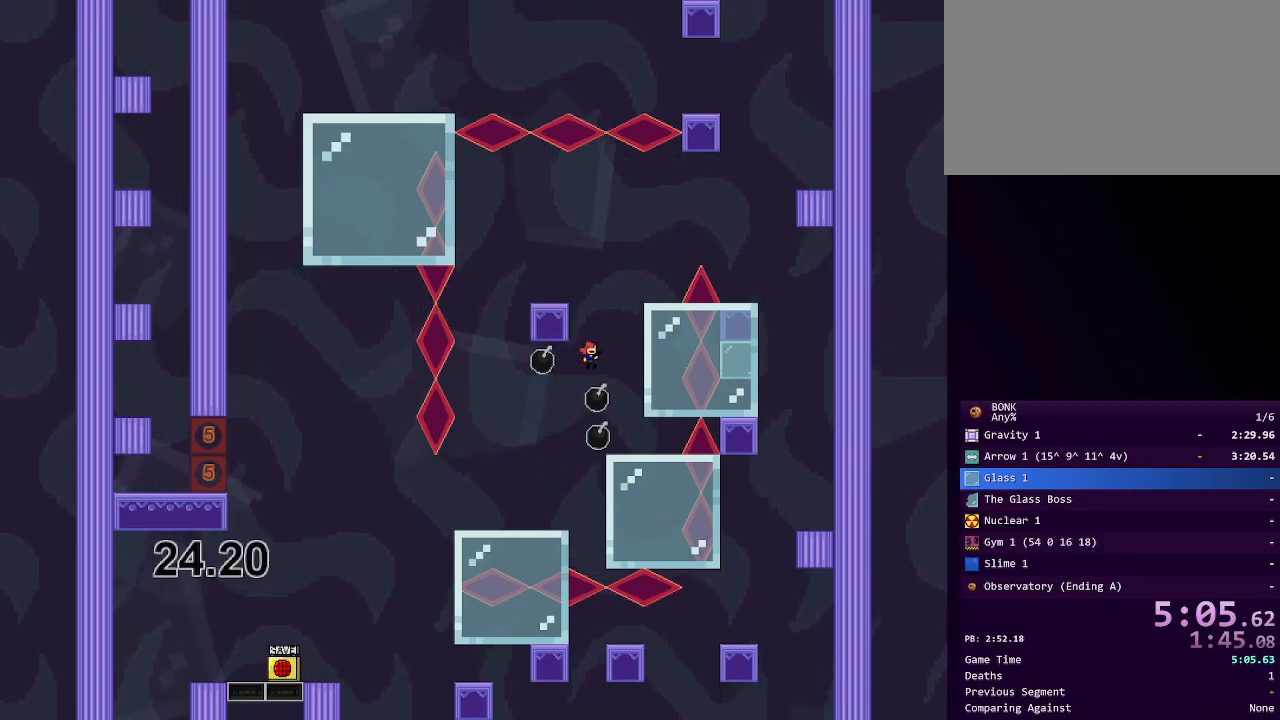
{"keys": ["right"], "events": [[317, "shift", "up"], [367, "right", "up"], [500, "right", "down"]]}
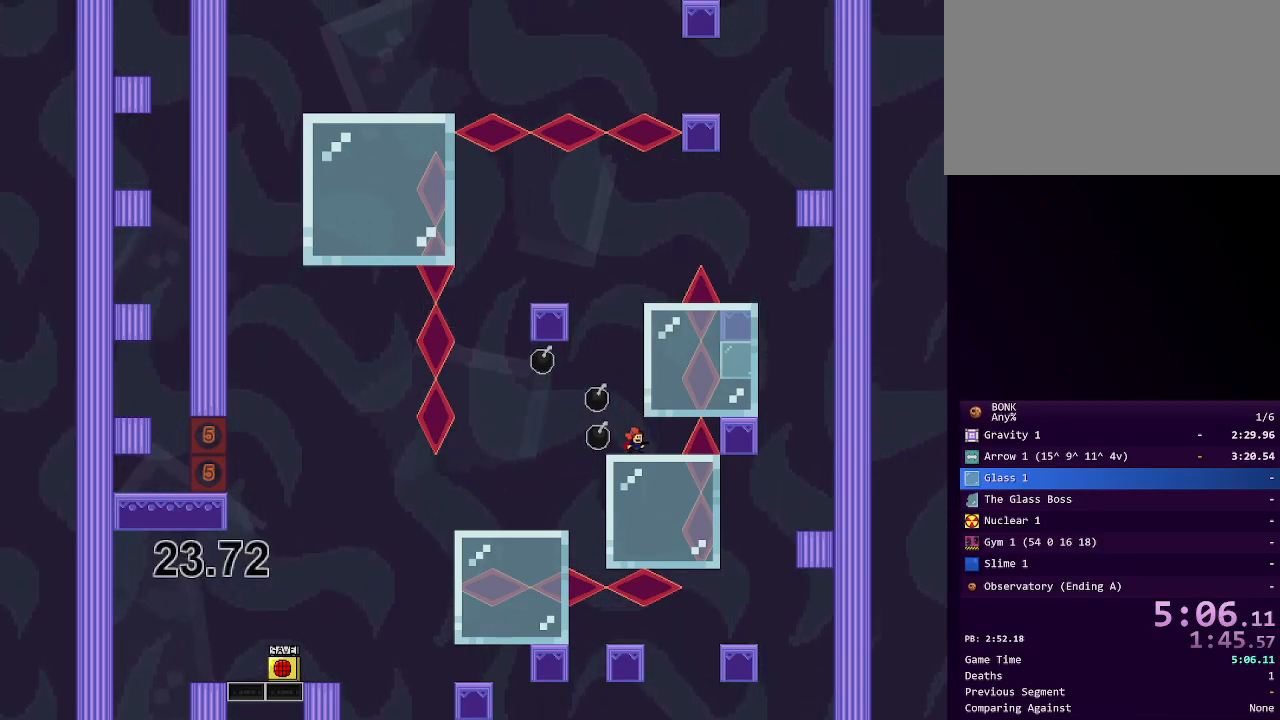
{"keys": ["shift"], "events": [[83, "right", "up"], [83, "shift", "down"], [233, "shift", "up"], [383, "shift", "down"]]}